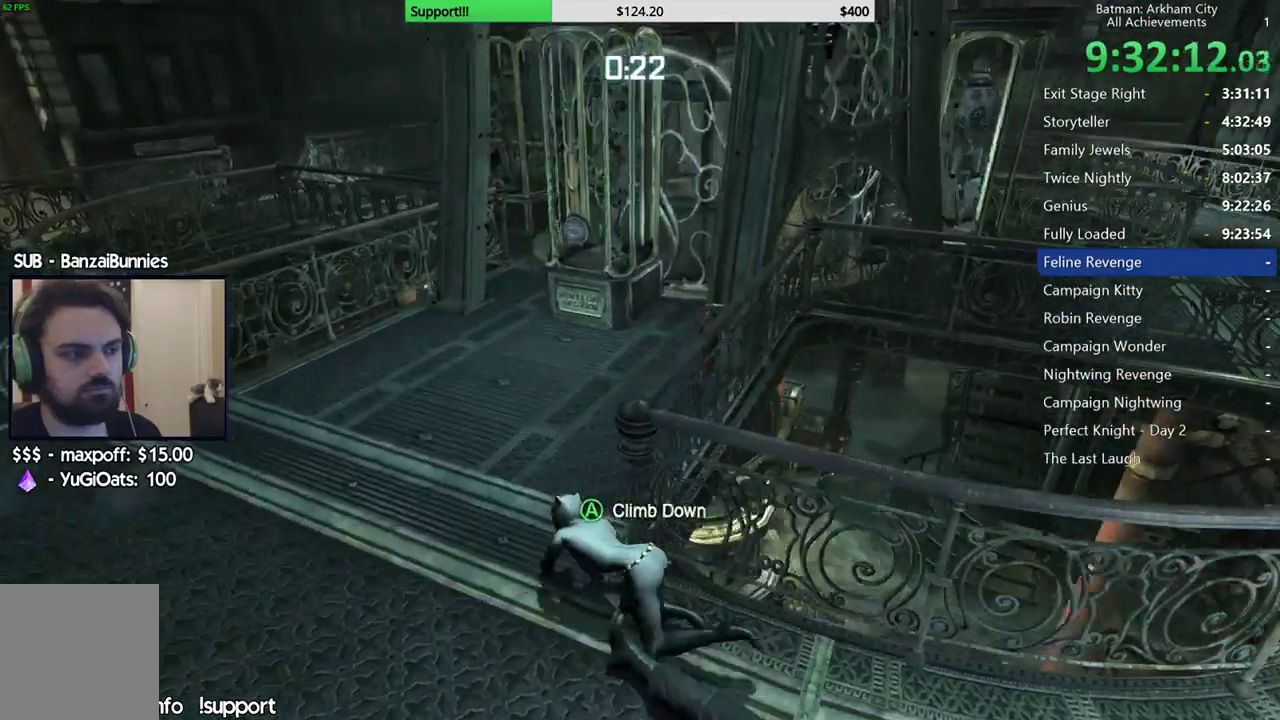
Gameplay with a controller (Xbox layout); each line is a JSON object with the inputs held at the frame after it. "button_events" lists button changes between this image and that frame as [ms after this image, input, new state], when the widget could be followed in between (sticks are given only as held states). This document gives stick clicks only as held states, not as events.
{"buttons": ["R2"], "left_stick": "up-left", "right_stick": "center", "button_events": []}
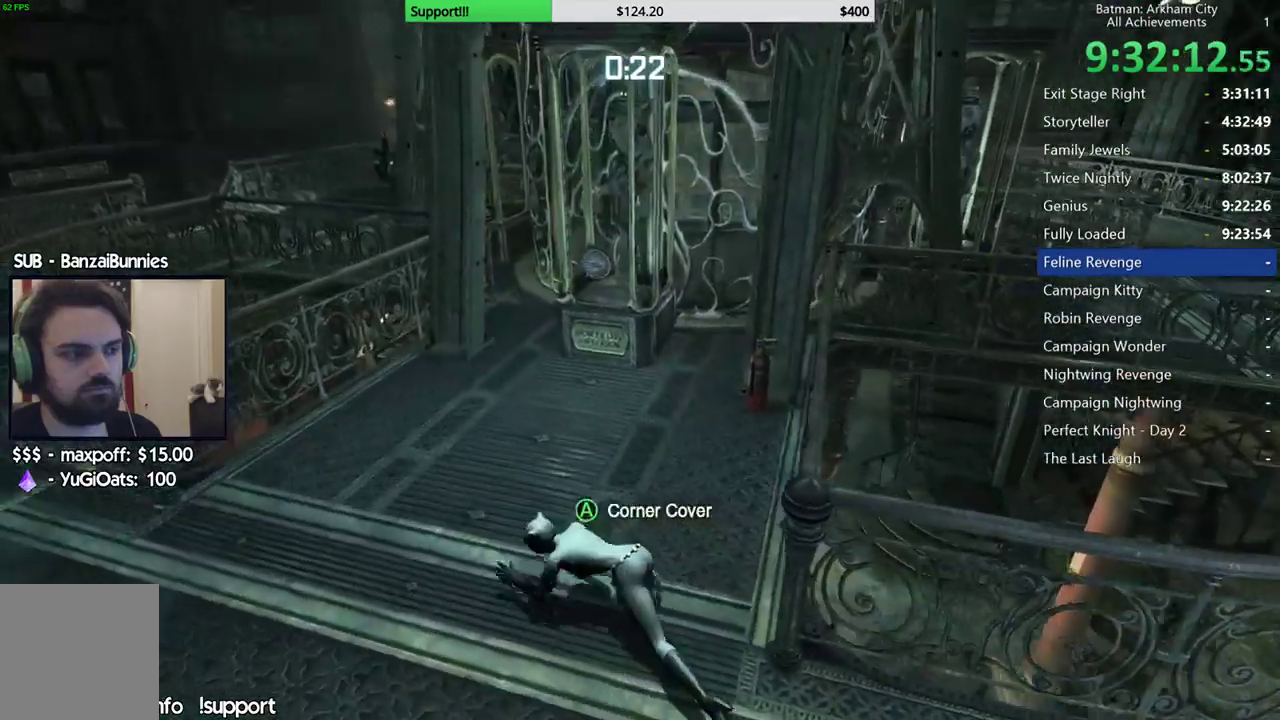
{"buttons": ["R2"], "left_stick": "up", "right_stick": "center", "button_events": []}
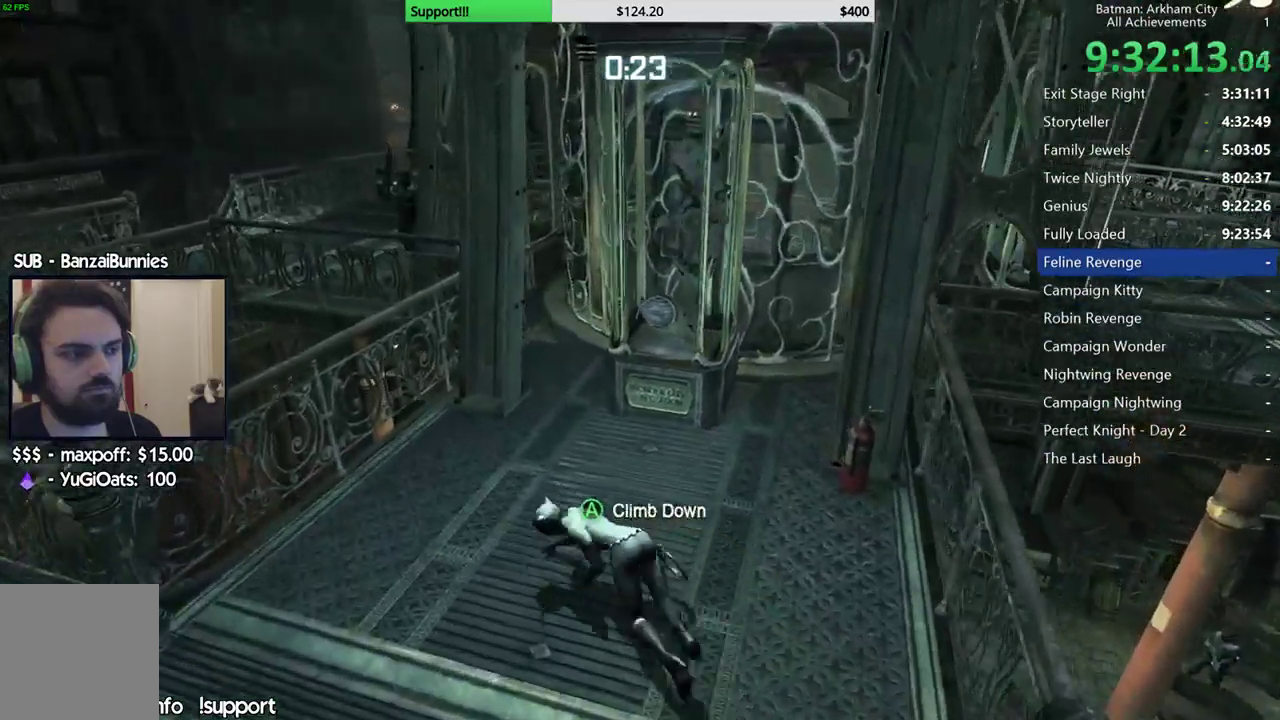
{"buttons": ["R2"], "left_stick": "center", "right_stick": "left", "button_events": []}
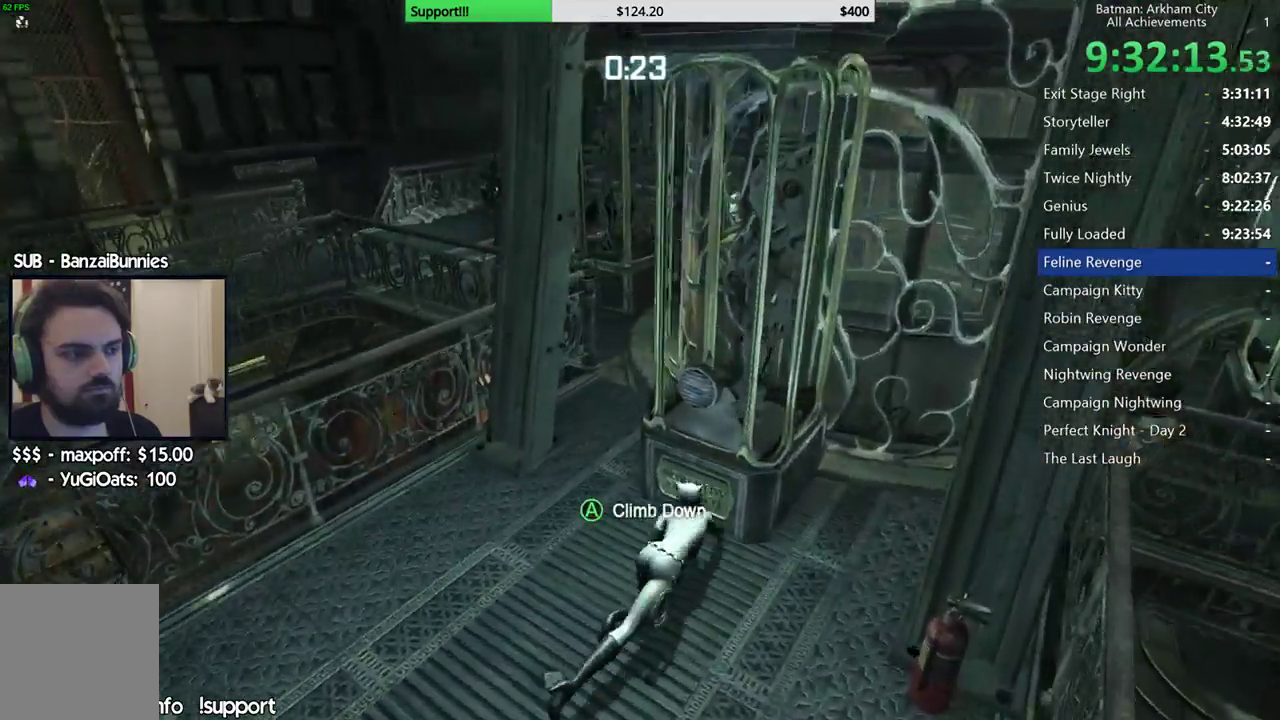
{"buttons": ["R2"], "left_stick": "center", "right_stick": "center", "button_events": []}
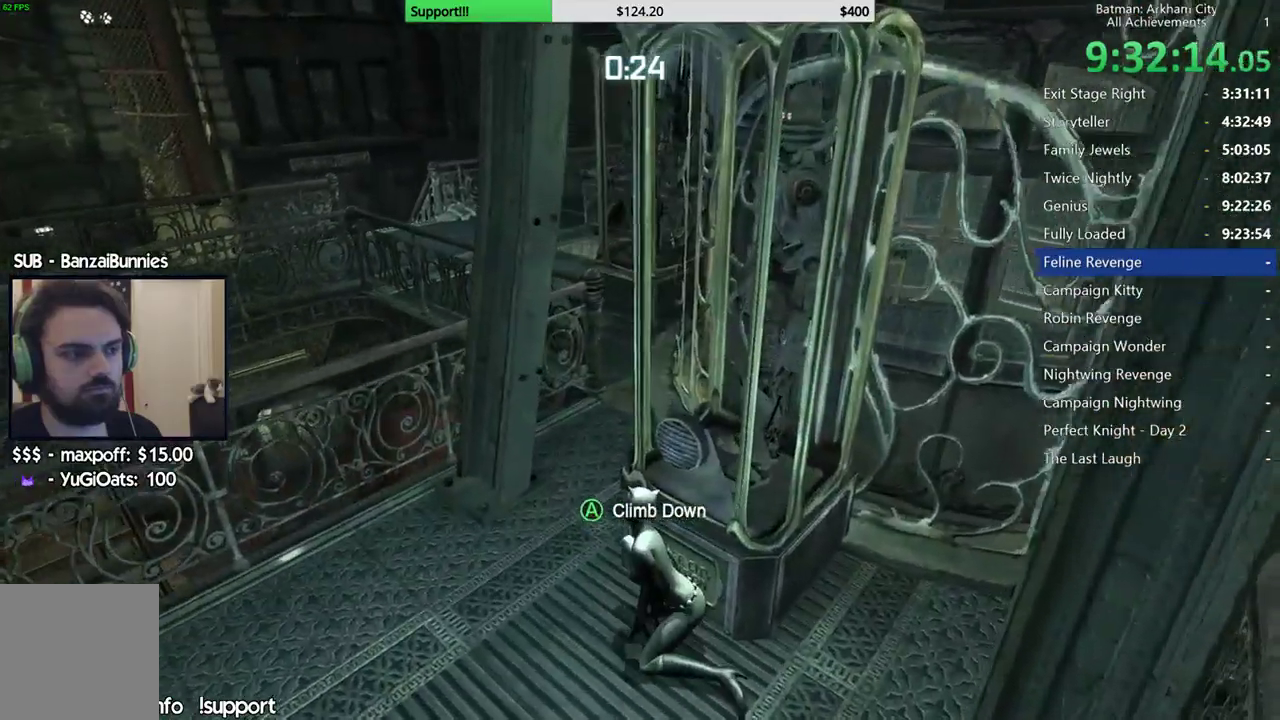
{"buttons": ["R2"], "left_stick": "center", "right_stick": "right", "button_events": []}
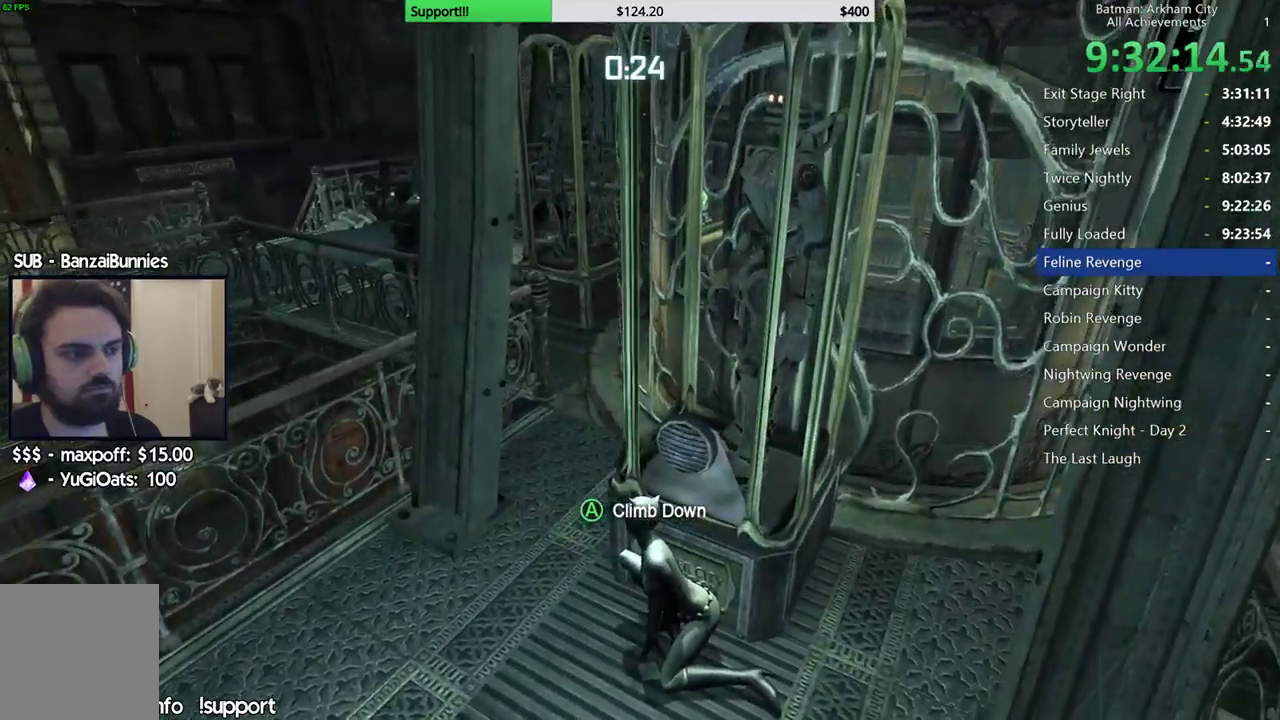
{"buttons": ["R2"], "left_stick": "center", "right_stick": "center", "button_events": []}
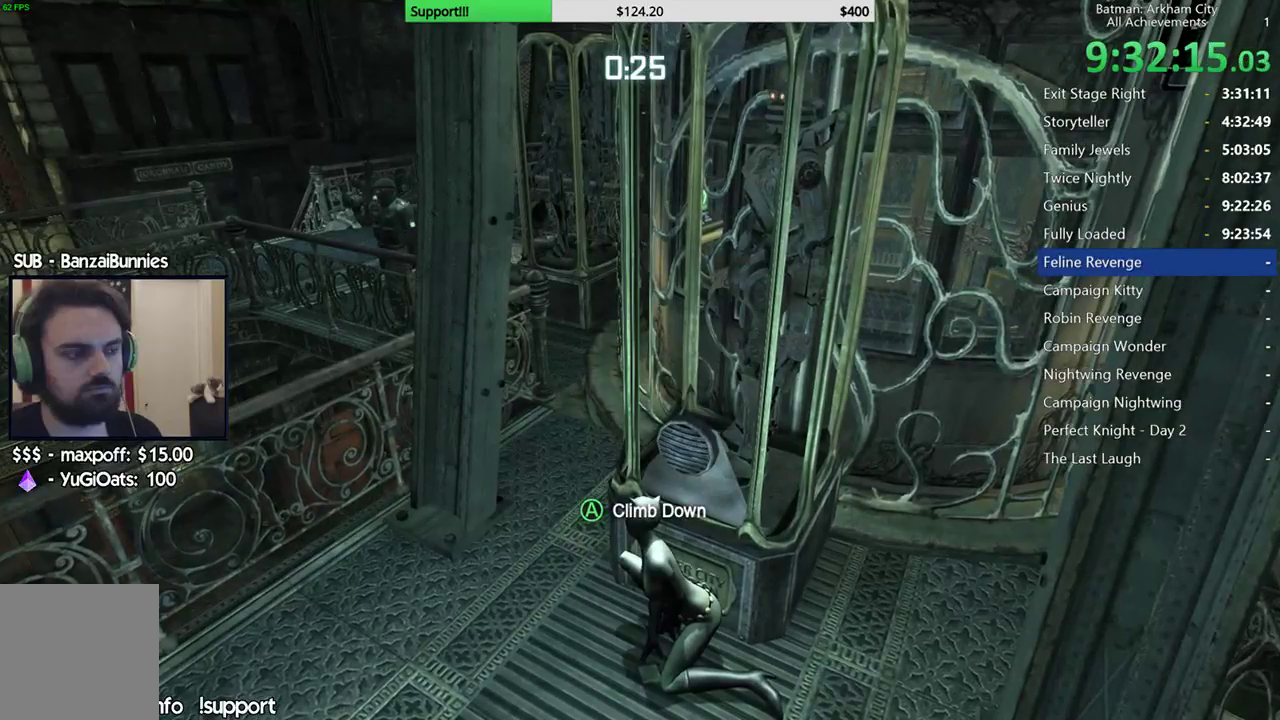
{"buttons": ["R2"], "left_stick": "center", "right_stick": "center", "button_events": []}
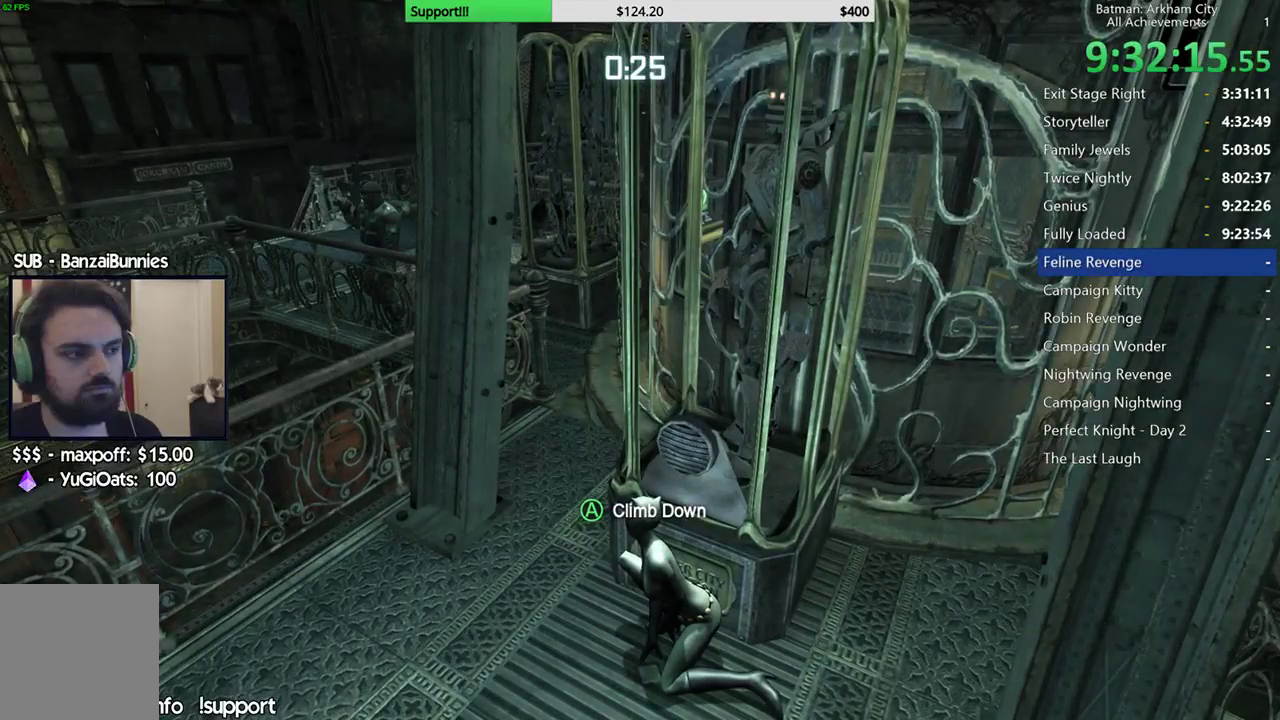
{"buttons": ["R2"], "left_stick": "center", "right_stick": "center", "button_events": []}
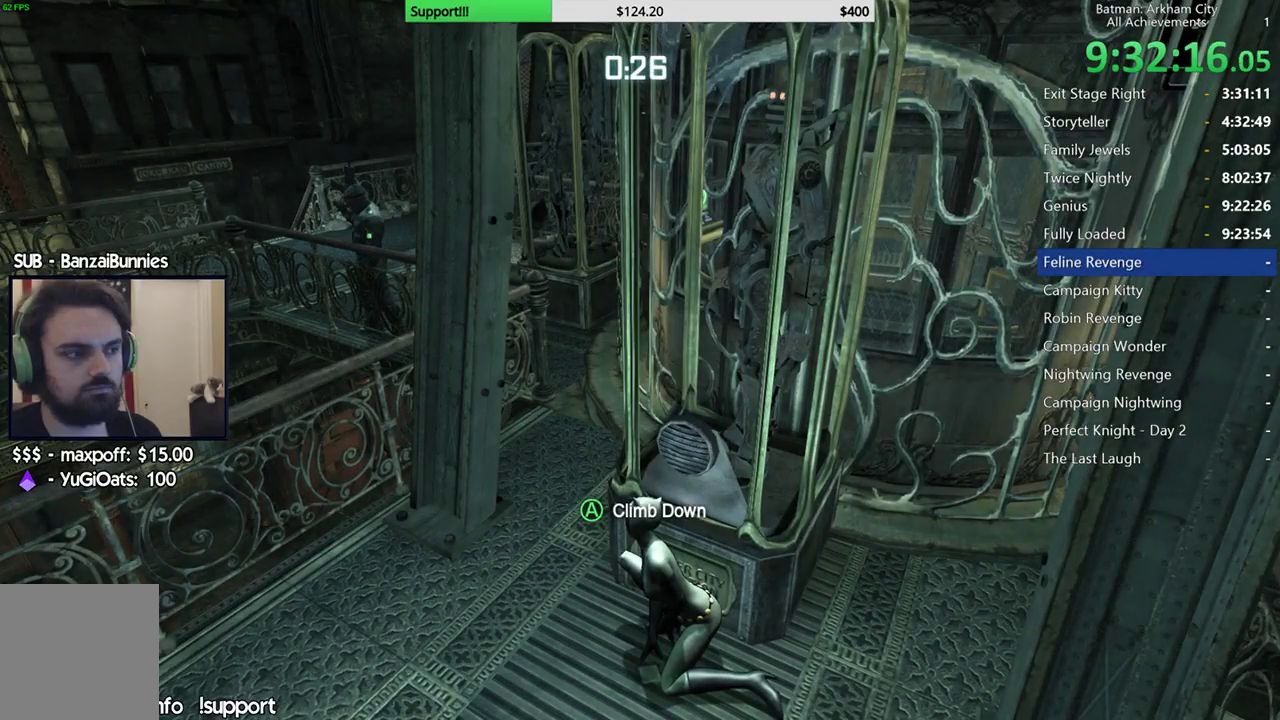
{"buttons": ["R2"], "left_stick": "center", "right_stick": "up-right", "button_events": []}
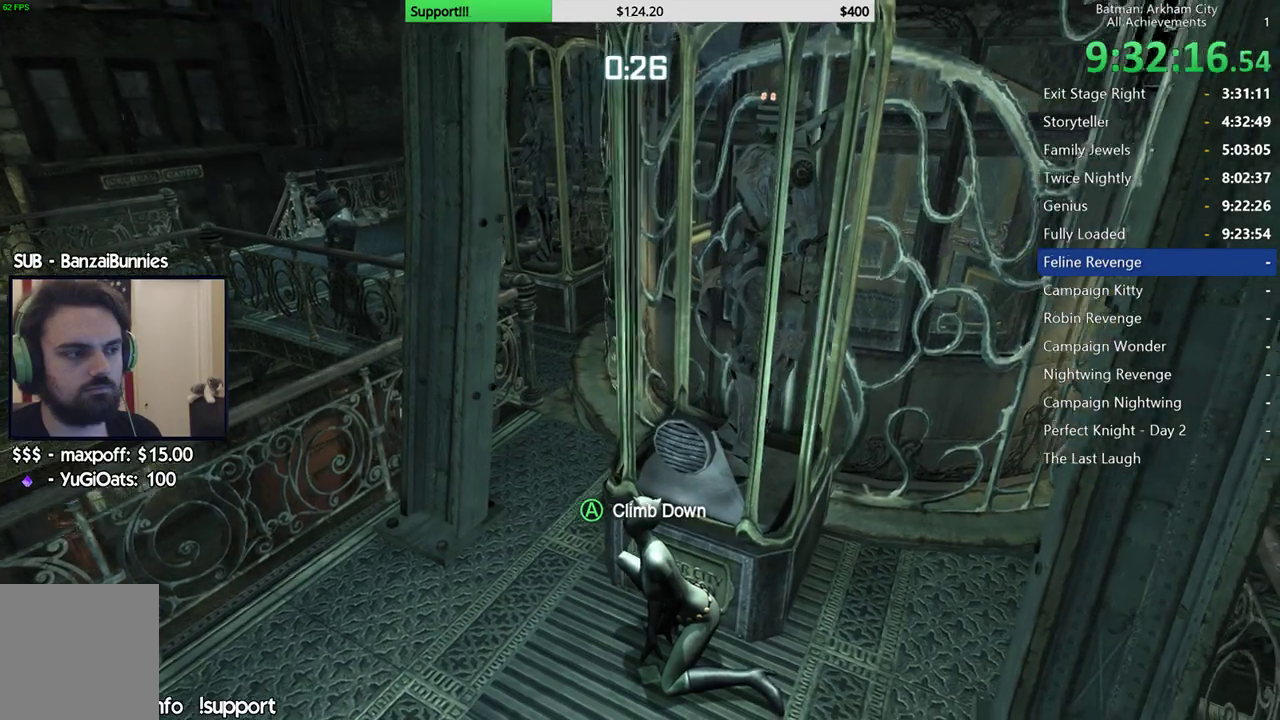
{"buttons": ["R2"], "left_stick": "center", "right_stick": "center", "button_events": []}
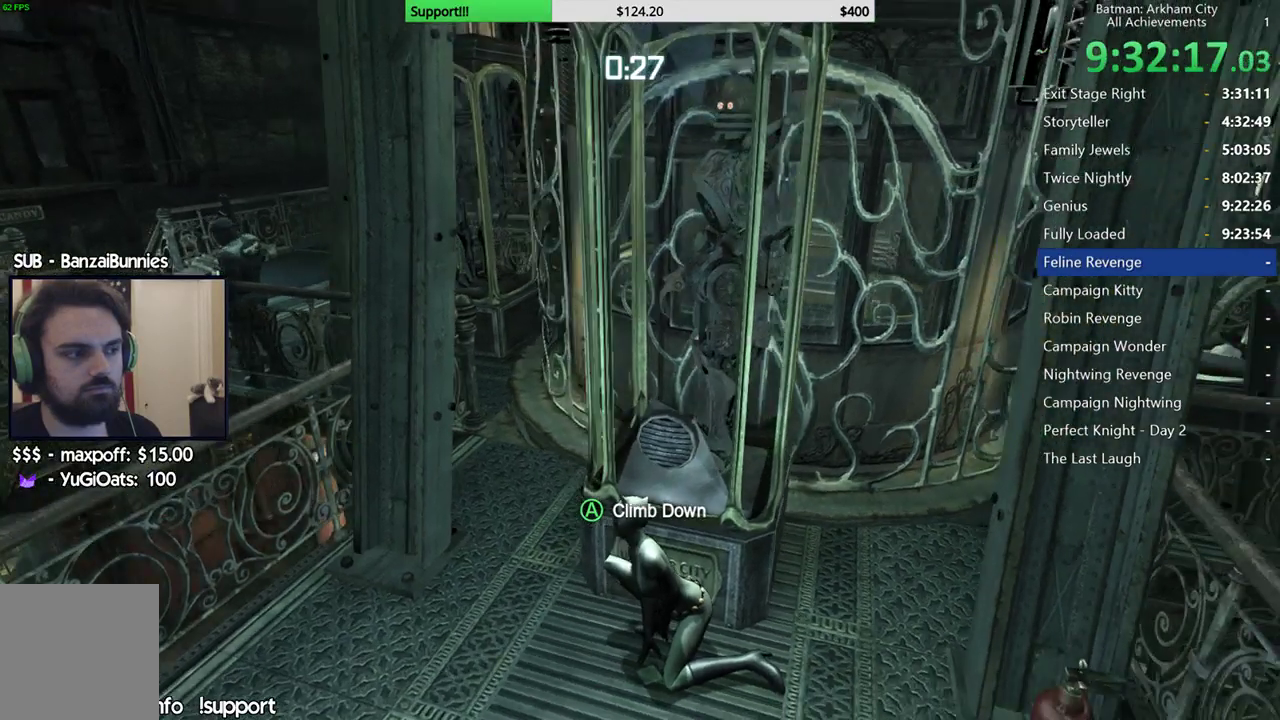
{"buttons": ["R2"], "left_stick": "down-left", "right_stick": "left", "button_events": []}
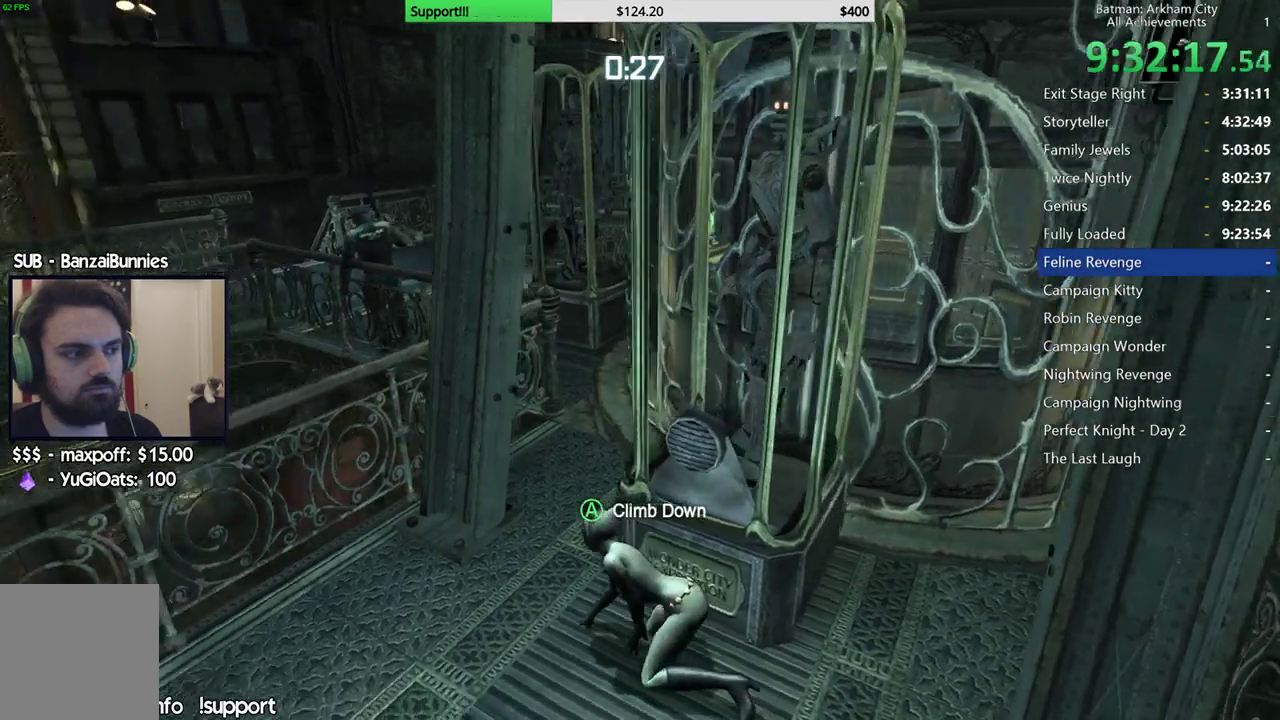
{"buttons": ["R2"], "left_stick": "up-left", "right_stick": "center", "button_events": []}
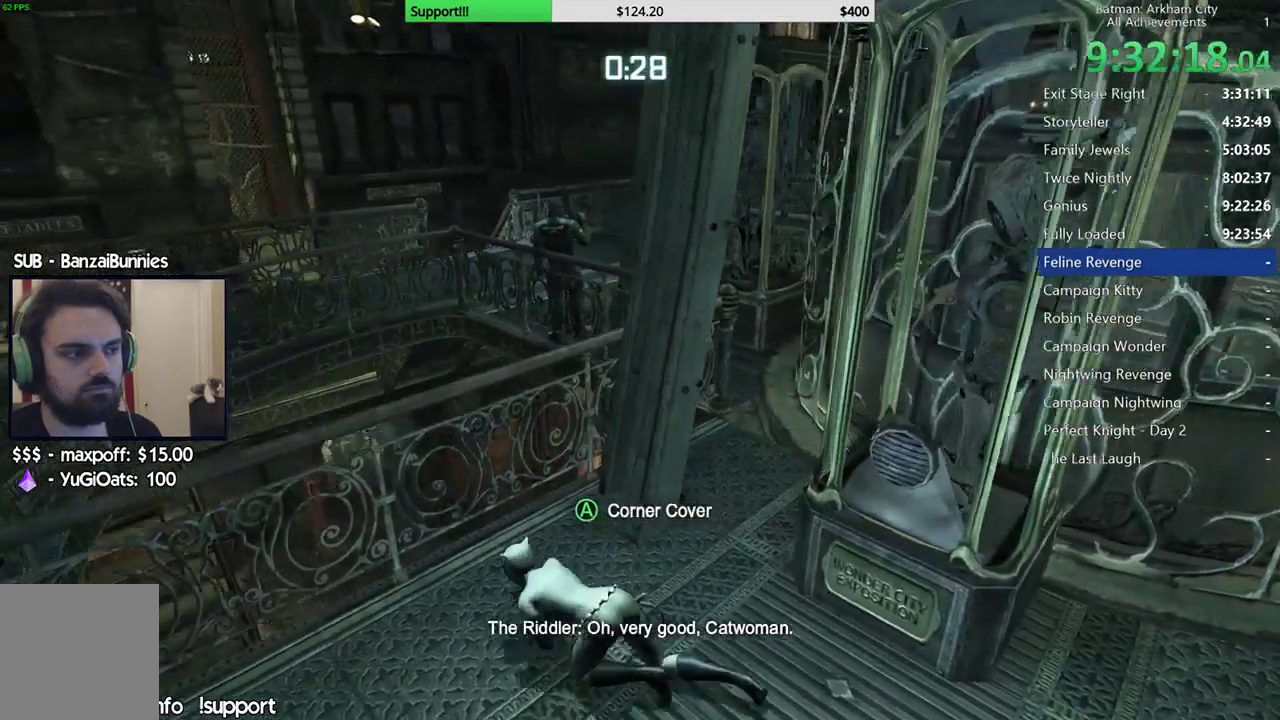
{"buttons": [], "left_stick": "up-left", "right_stick": "center", "button_events": [[250, "R2", "up"]]}
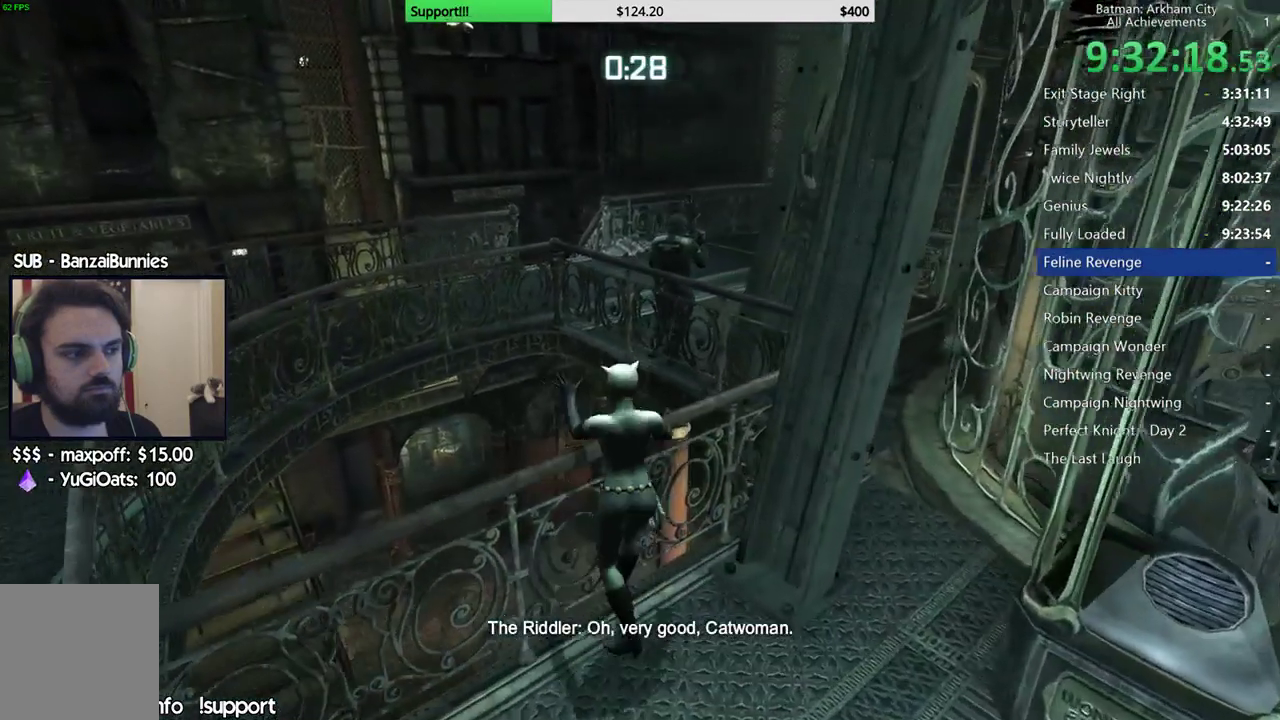
{"buttons": [], "left_stick": "center", "right_stick": "center", "button_events": []}
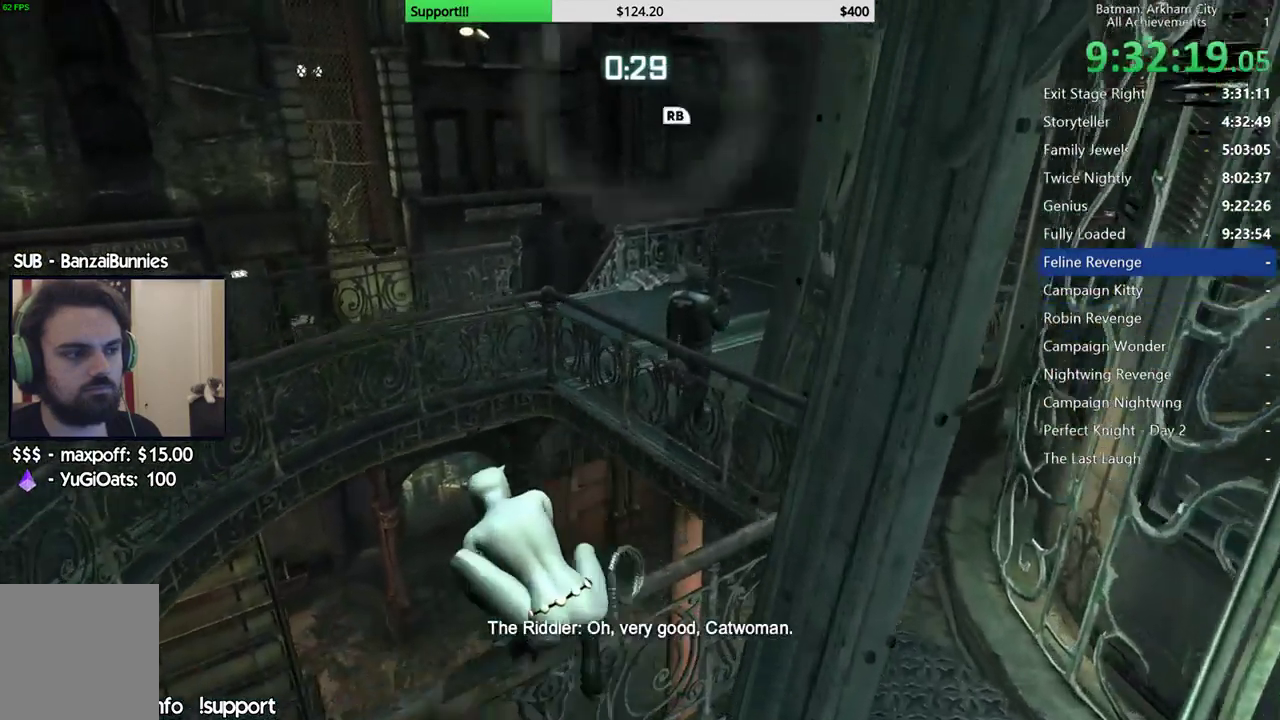
{"buttons": [], "left_stick": "center", "right_stick": "center", "button_events": []}
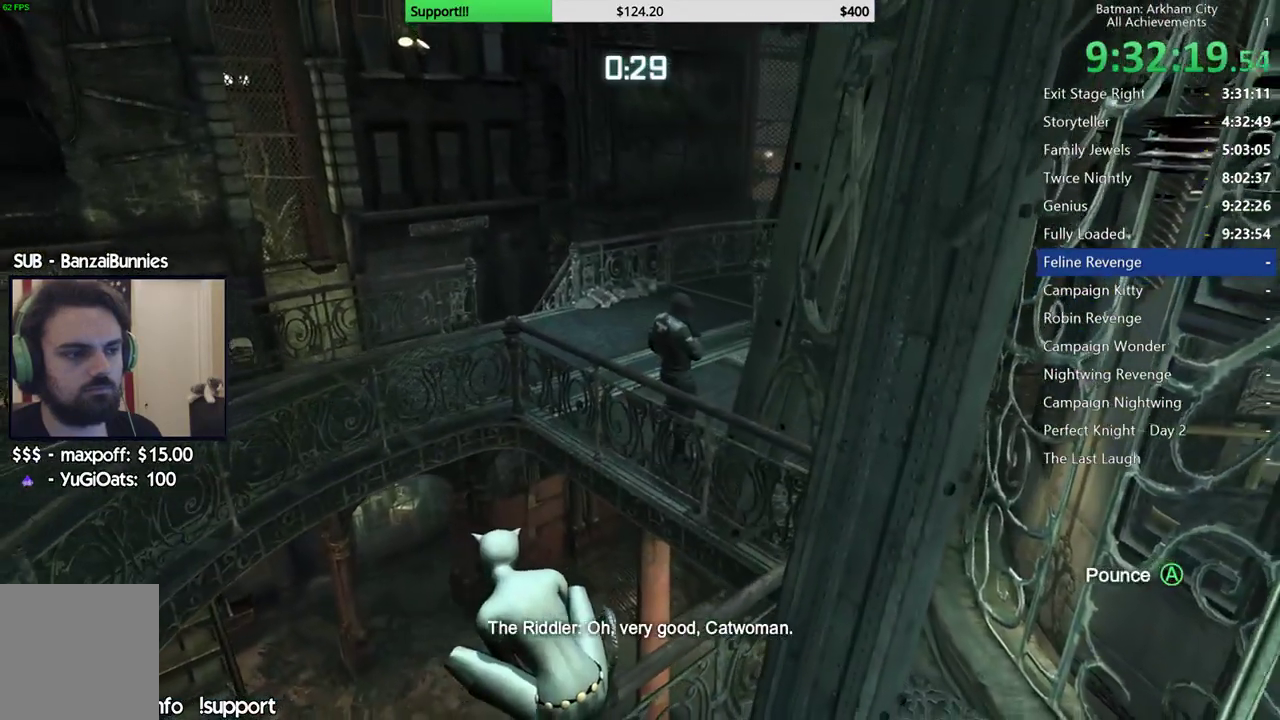
{"buttons": ["A"], "left_stick": "up", "right_stick": "center", "button_events": [[200, "A", "down"]]}
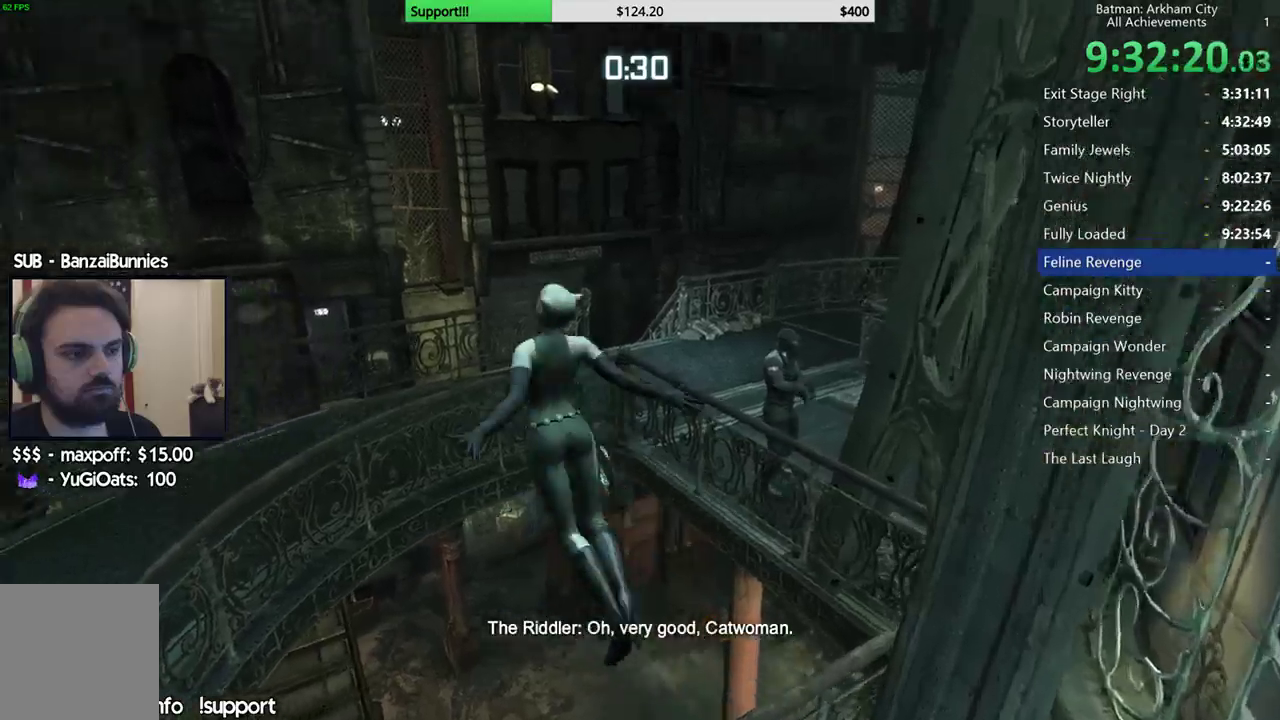
{"buttons": [], "left_stick": "up", "right_stick": "right", "button_events": [[167, "A", "up"]]}
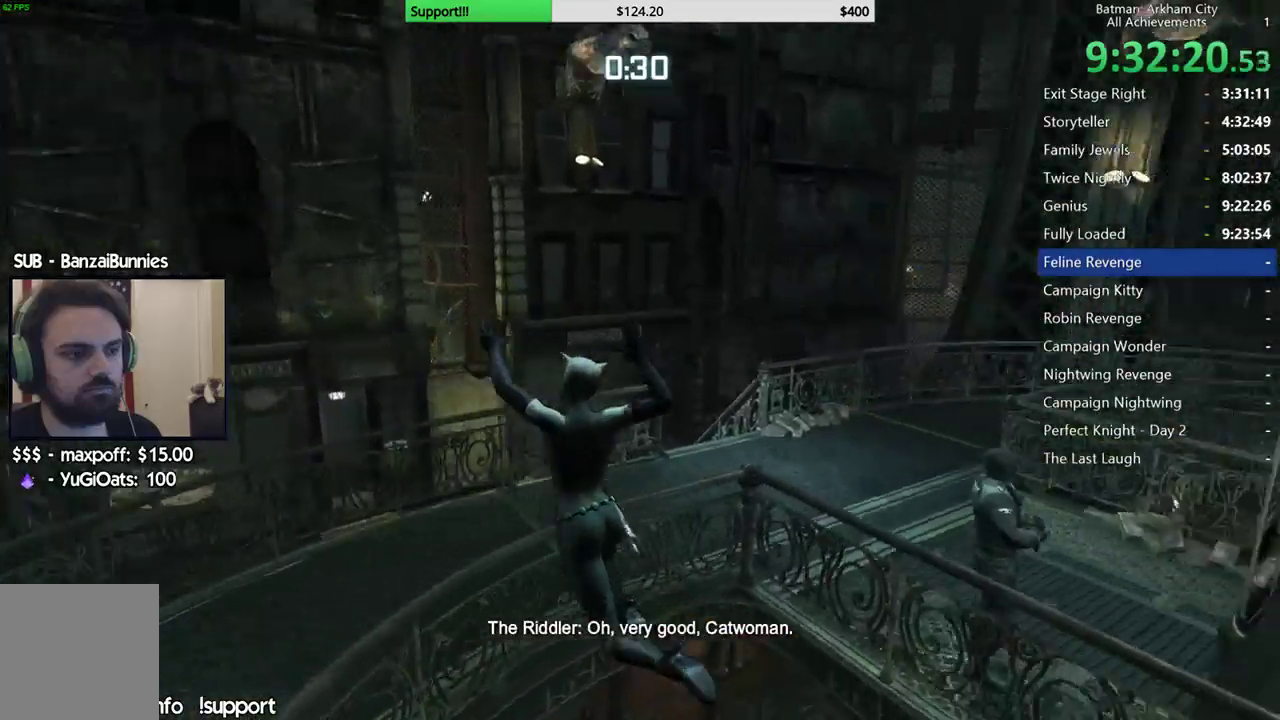
{"buttons": [], "left_stick": "up-left", "right_stick": "up", "button_events": []}
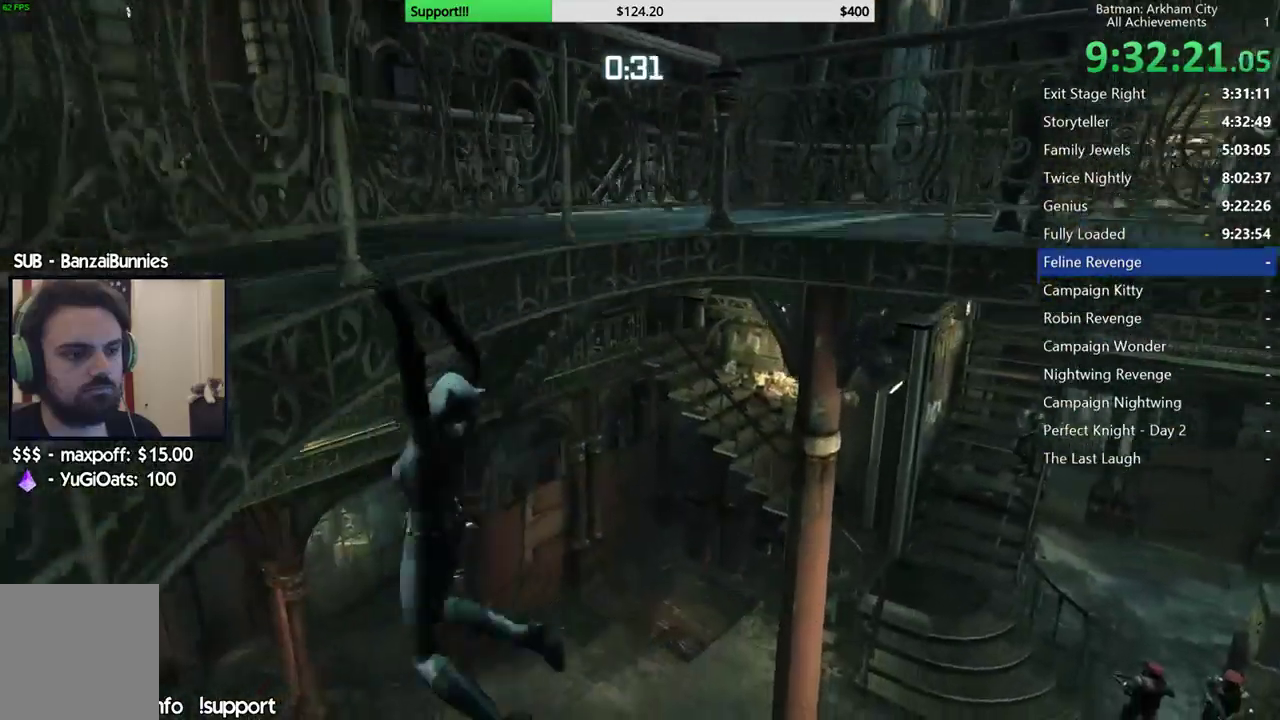
{"buttons": [], "left_stick": "center", "right_stick": "center", "button_events": []}
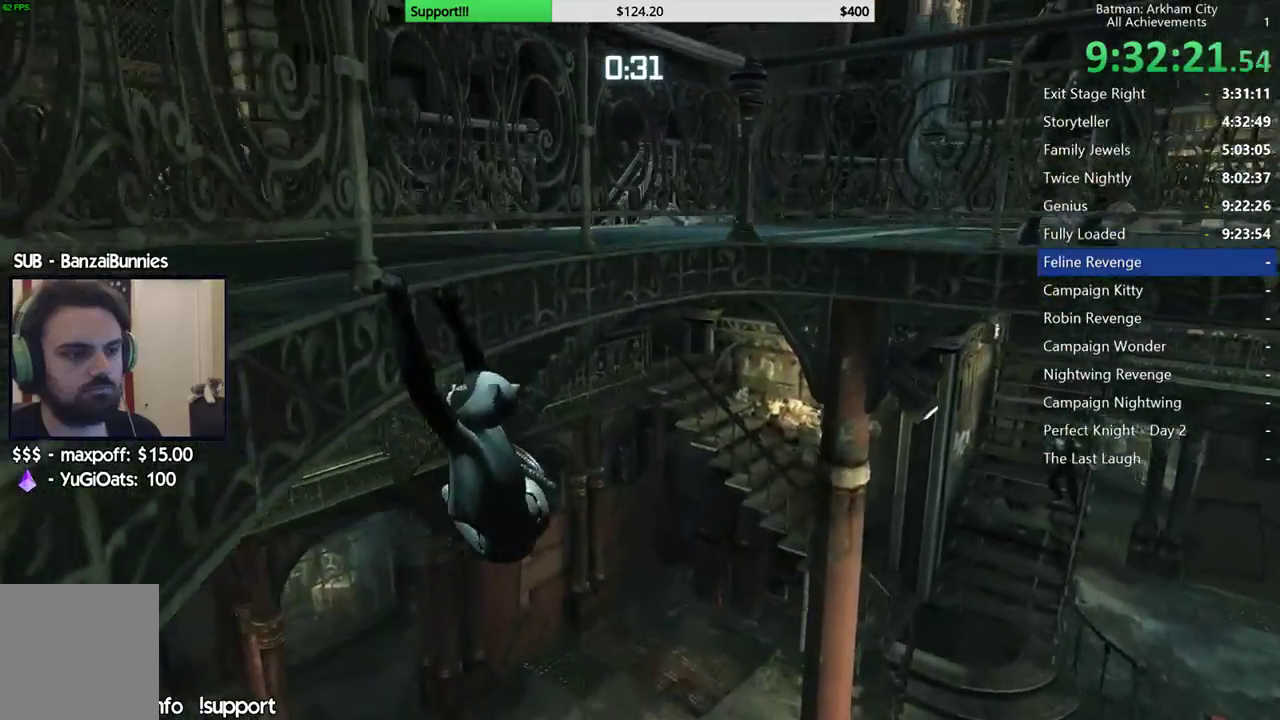
{"buttons": [], "left_stick": "right", "right_stick": "center", "button_events": []}
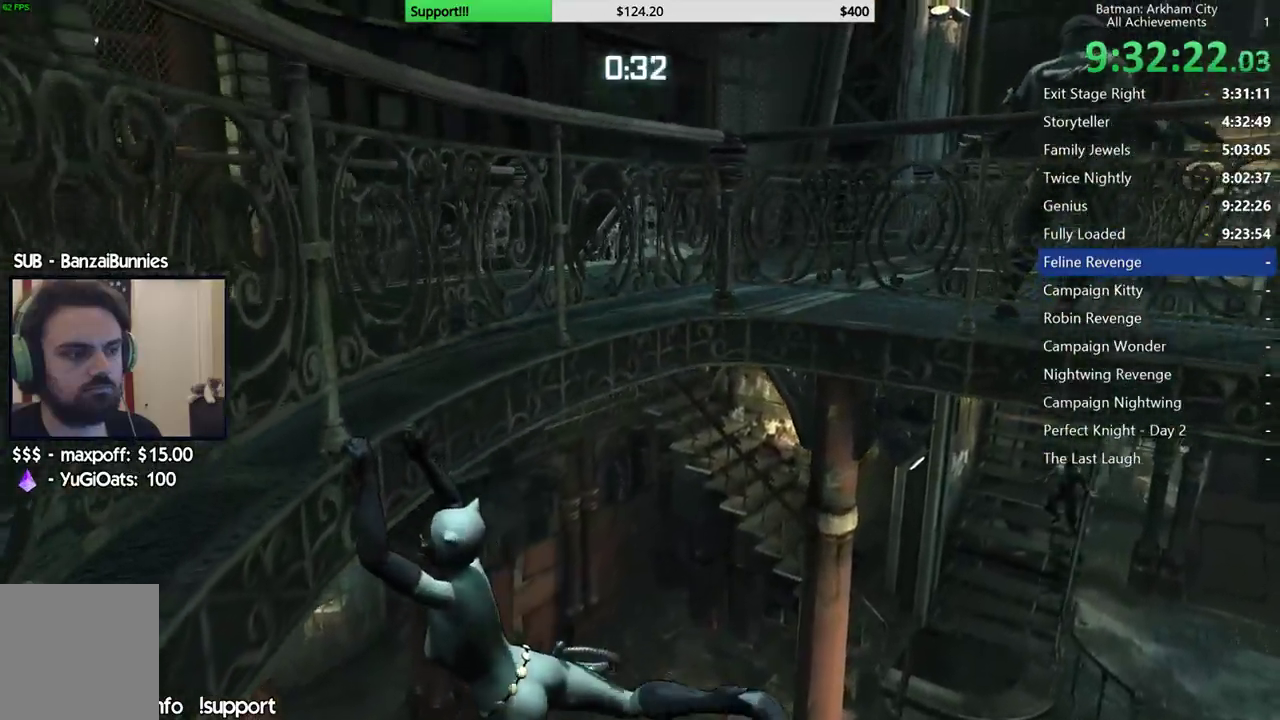
{"buttons": [], "left_stick": "right", "right_stick": "center", "button_events": []}
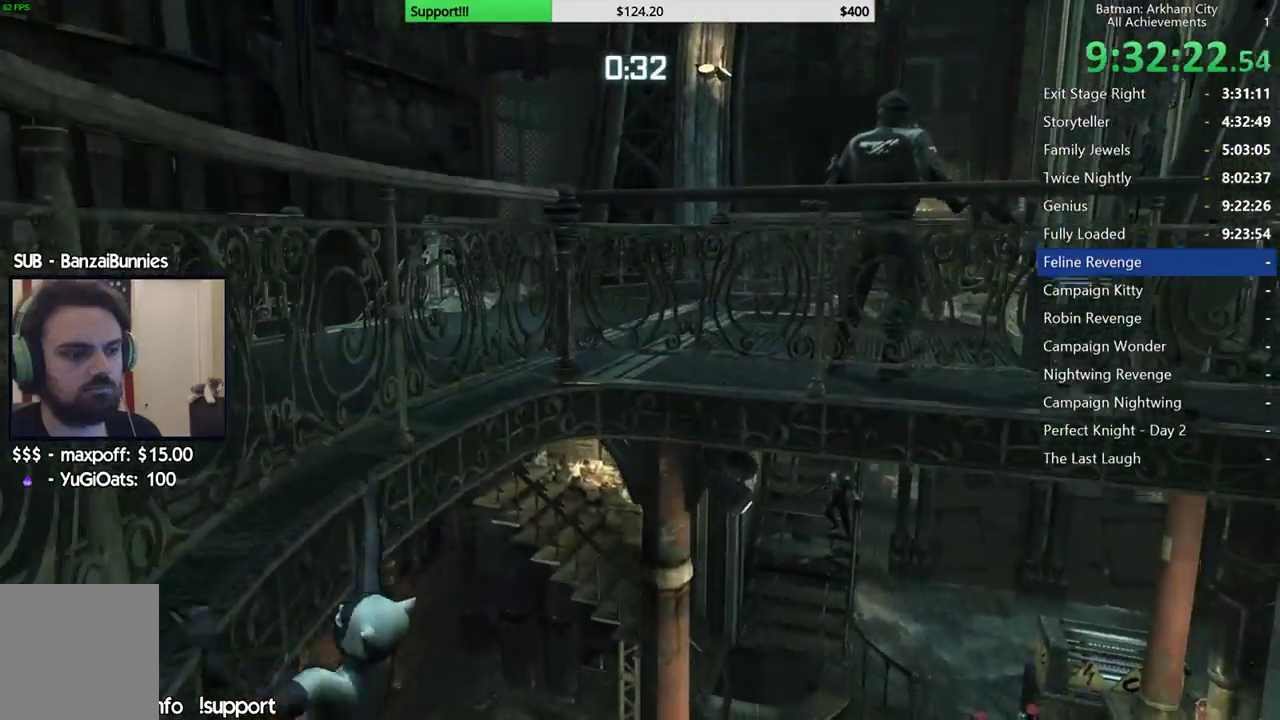
{"buttons": [], "left_stick": "right", "right_stick": "center", "button_events": []}